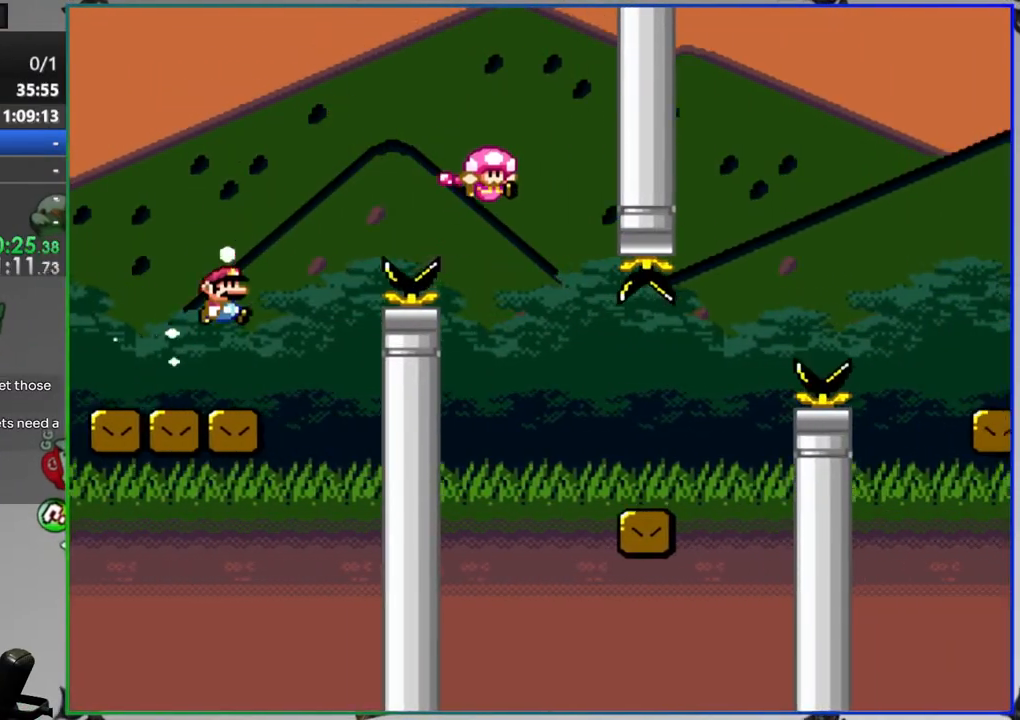
Gameplay with a controller (Nintendo layout); each line is a JSON object with the inputs held at the frame after it (dt_ms = milliseconds from this image to that frame). "events" lists button and stick changes between this image and that frame as [ms after this image, input, new state], when the widget could be followed in between. Not read: DPAD_LEFT L3 R3 START.
{"dt_ms": 500, "buttons": ["B", "Y", "DPAD_RIGHT"], "events": [[33, "DPAD_UP", "up"], [200, "B", "down"]]}
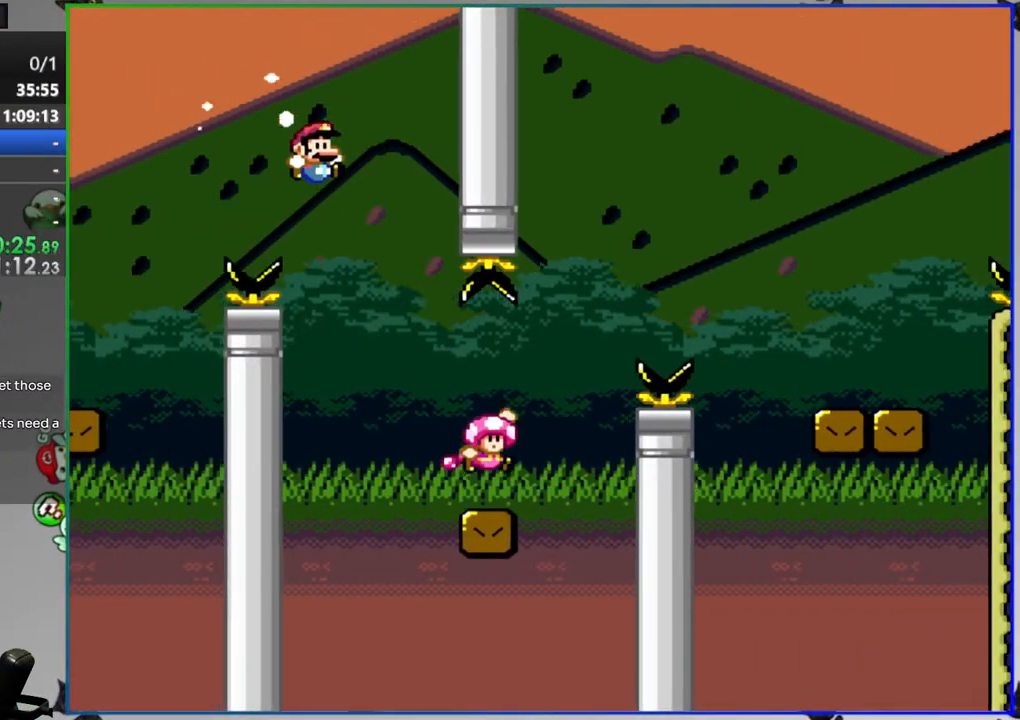
{"dt_ms": 500, "buttons": ["B", "Y", "DPAD_RIGHT"], "events": [[50, "L1", "down"], [217, "B", "up"], [217, "L1", "up"], [500, "B", "down"]]}
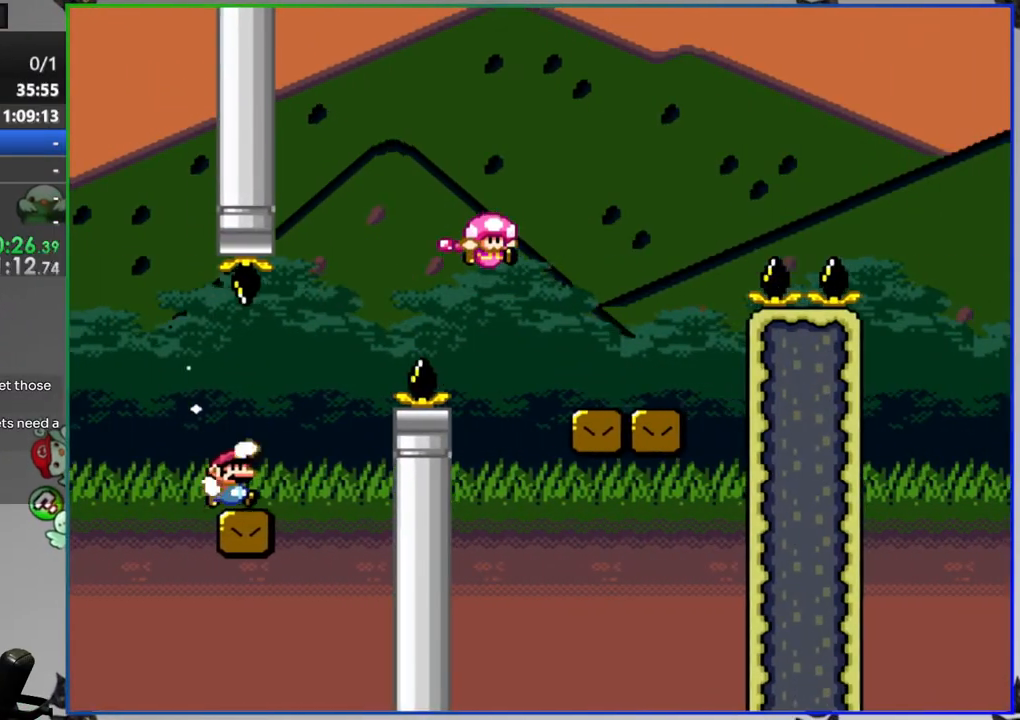
{"dt_ms": 500, "buttons": ["B", "Y", "DPAD_RIGHT"], "events": []}
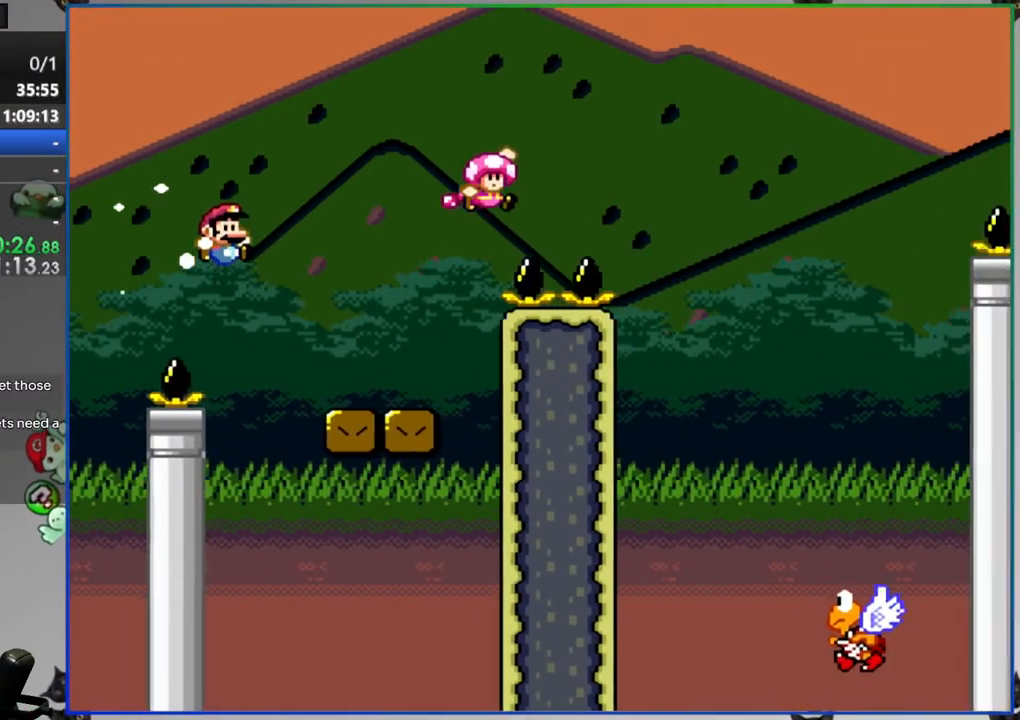
{"dt_ms": 500, "buttons": ["Y", "DPAD_RIGHT"], "events": [[150, "B", "up"], [150, "DPAD_RIGHT", "up"], [500, "DPAD_RIGHT", "down"]]}
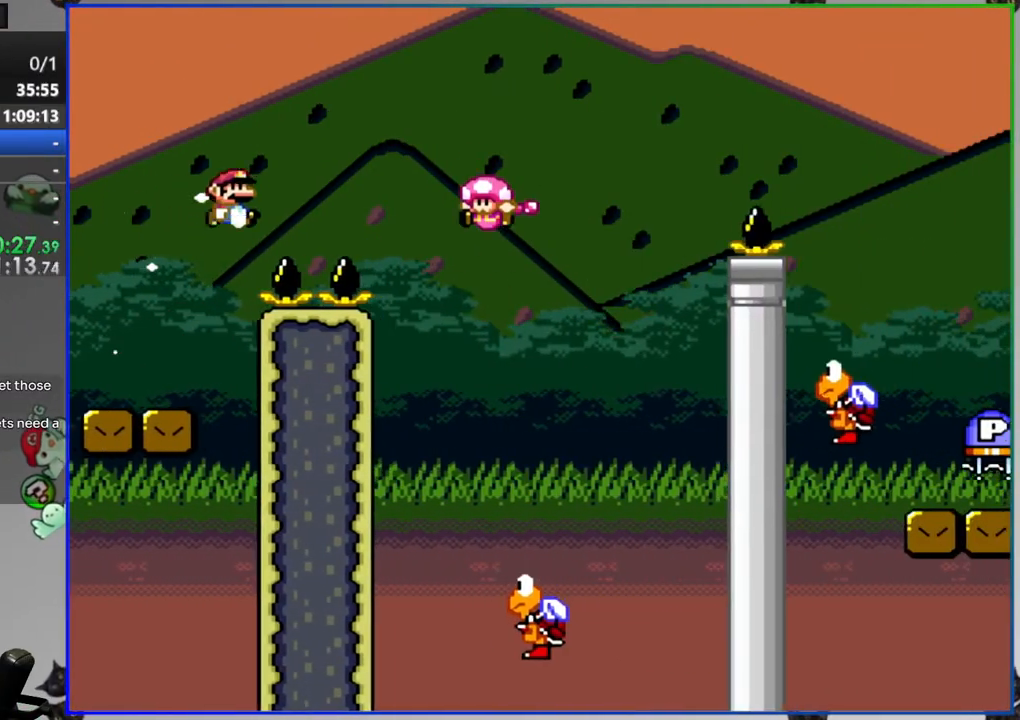
{"dt_ms": 500, "buttons": ["B", "Y", "DPAD_RIGHT"], "events": [[67, "B", "down"]]}
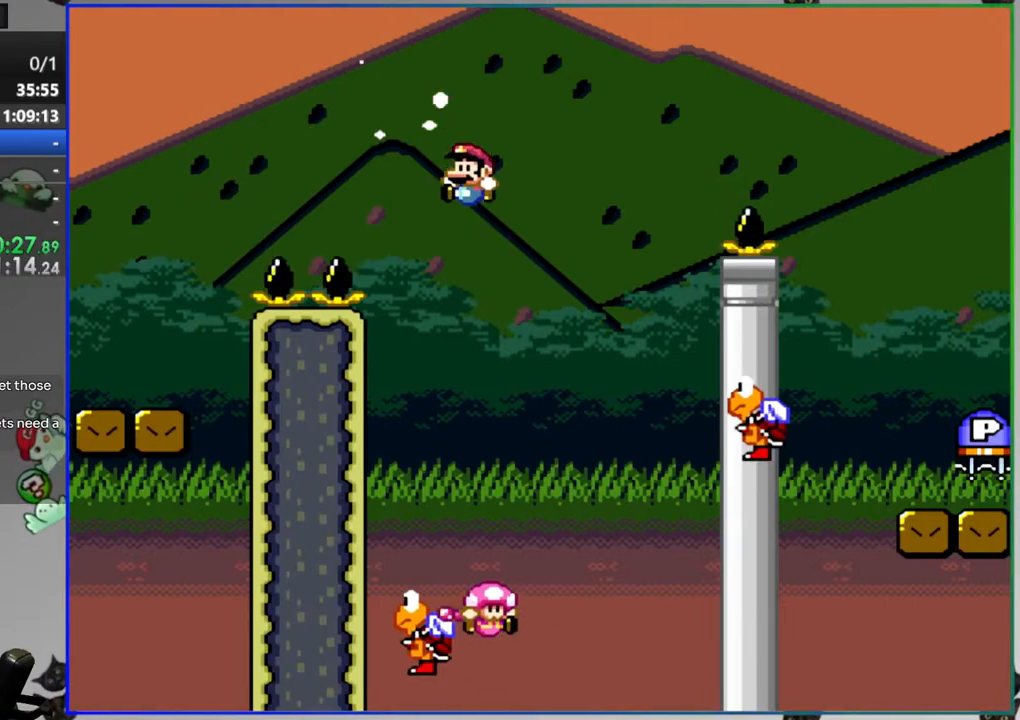
{"dt_ms": 500, "buttons": [], "events": [[17, "DPAD_RIGHT", "up"], [117, "B", "up"], [133, "Y", "up"], [300, "A", "down"], [383, "A", "up"]]}
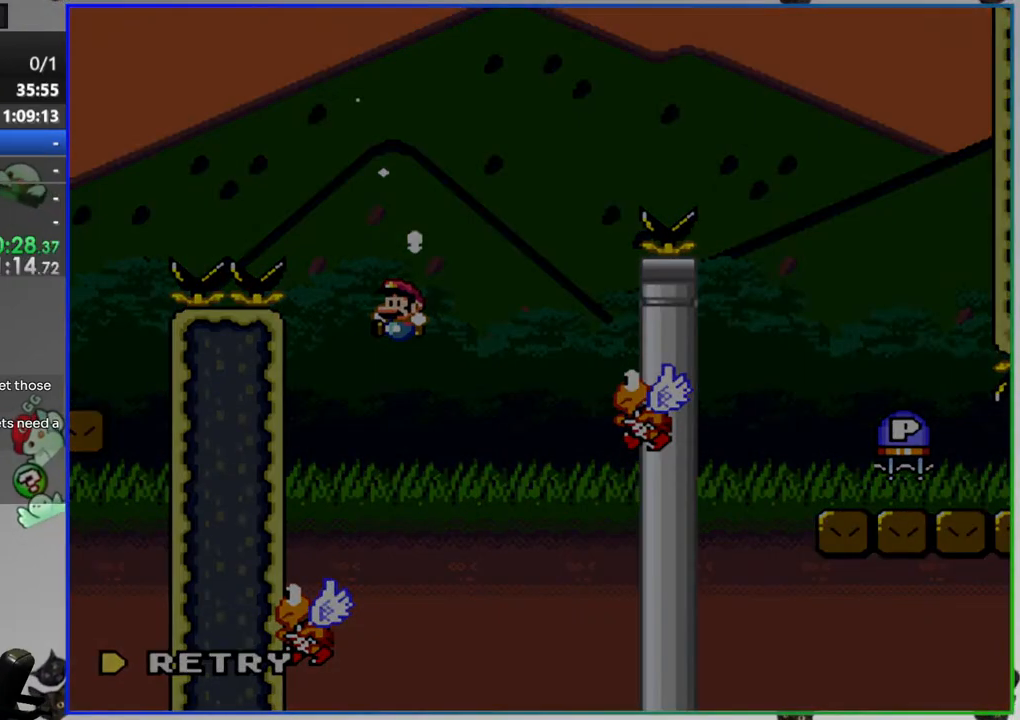
{"dt_ms": 500, "buttons": ["Y", "DPAD_RIGHT"], "events": [[183, "Y", "down"], [233, "DPAD_RIGHT", "down"]]}
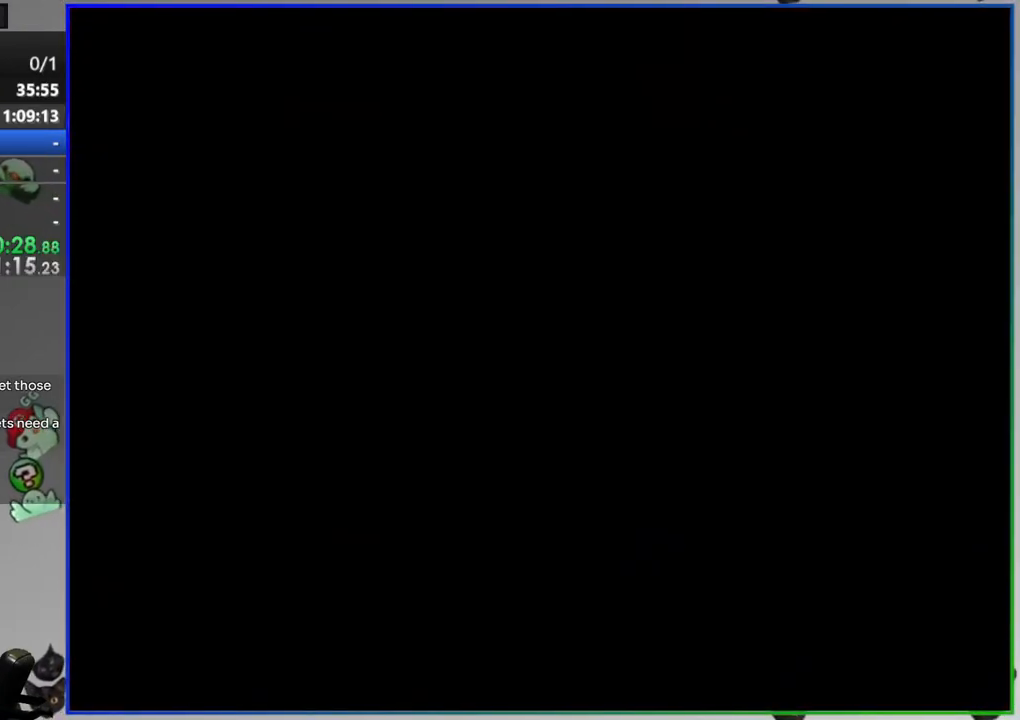
{"dt_ms": 500, "buttons": ["Y", "DPAD_RIGHT"], "events": []}
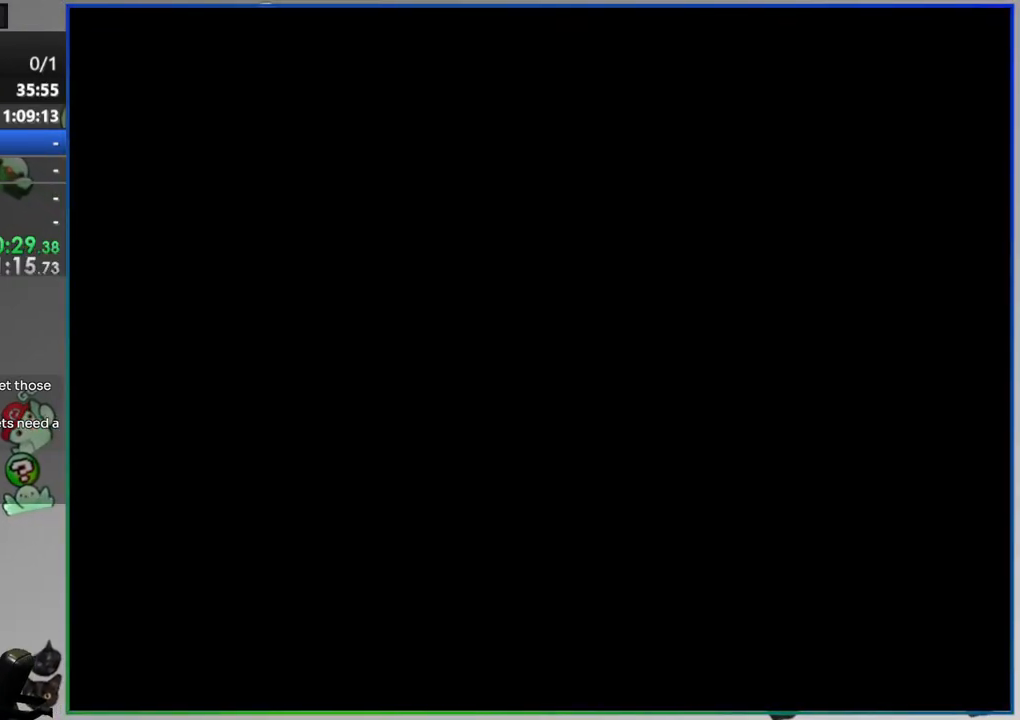
{"dt_ms": 500, "buttons": ["Y", "DPAD_RIGHT"], "events": []}
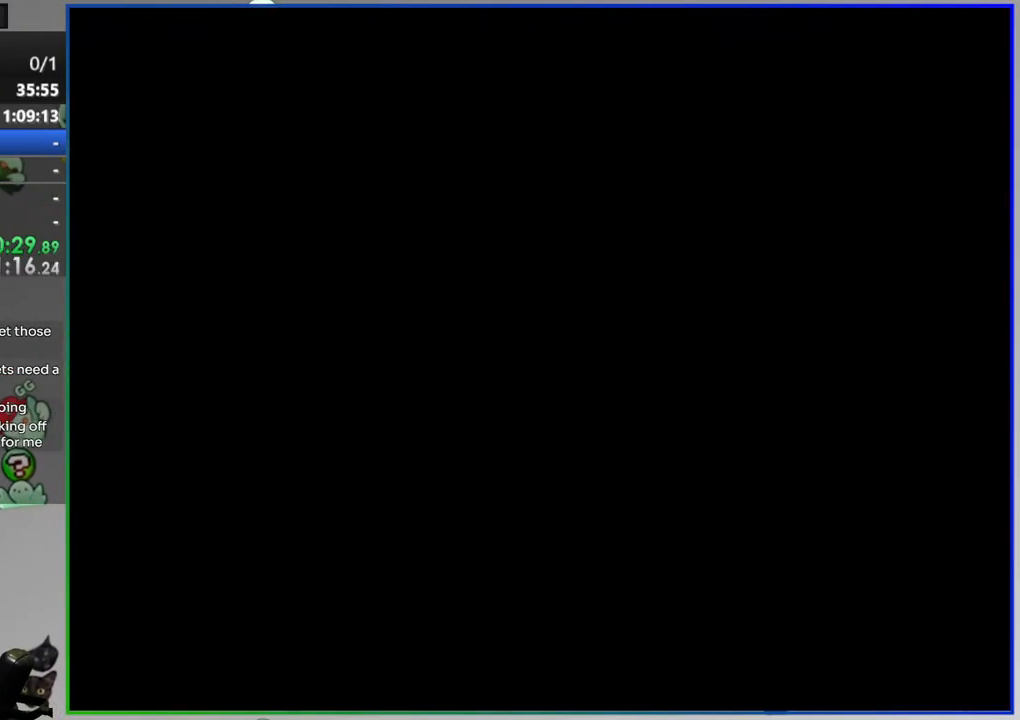
{"dt_ms": 500, "buttons": ["Y", "DPAD_RIGHT"], "events": []}
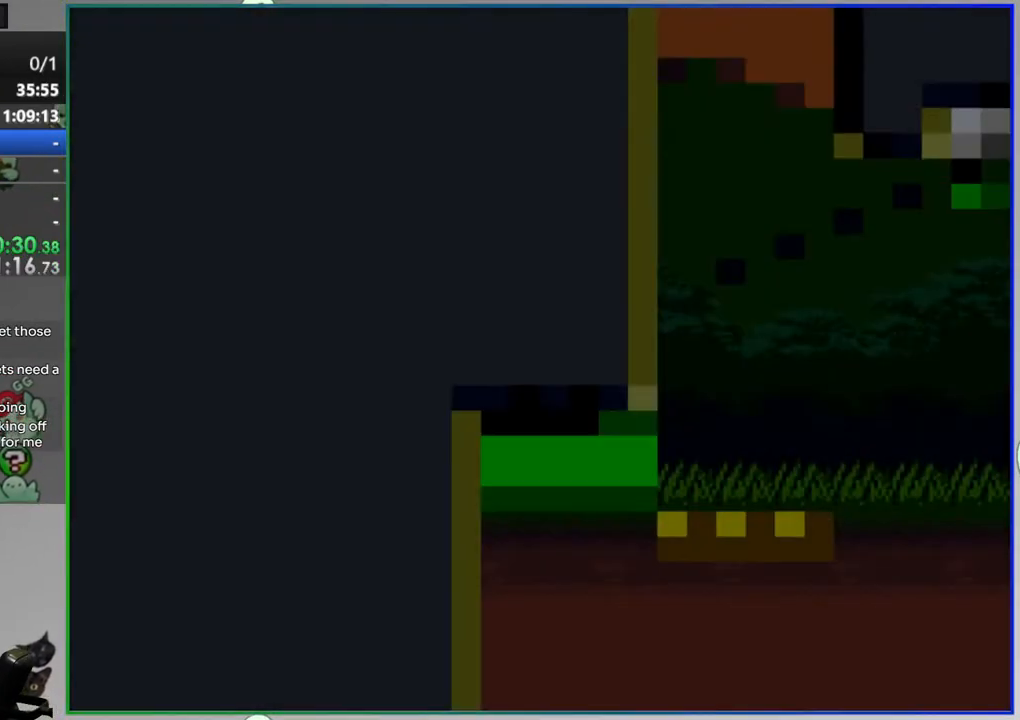
{"dt_ms": 500, "buttons": ["Y", "DPAD_RIGHT"], "events": []}
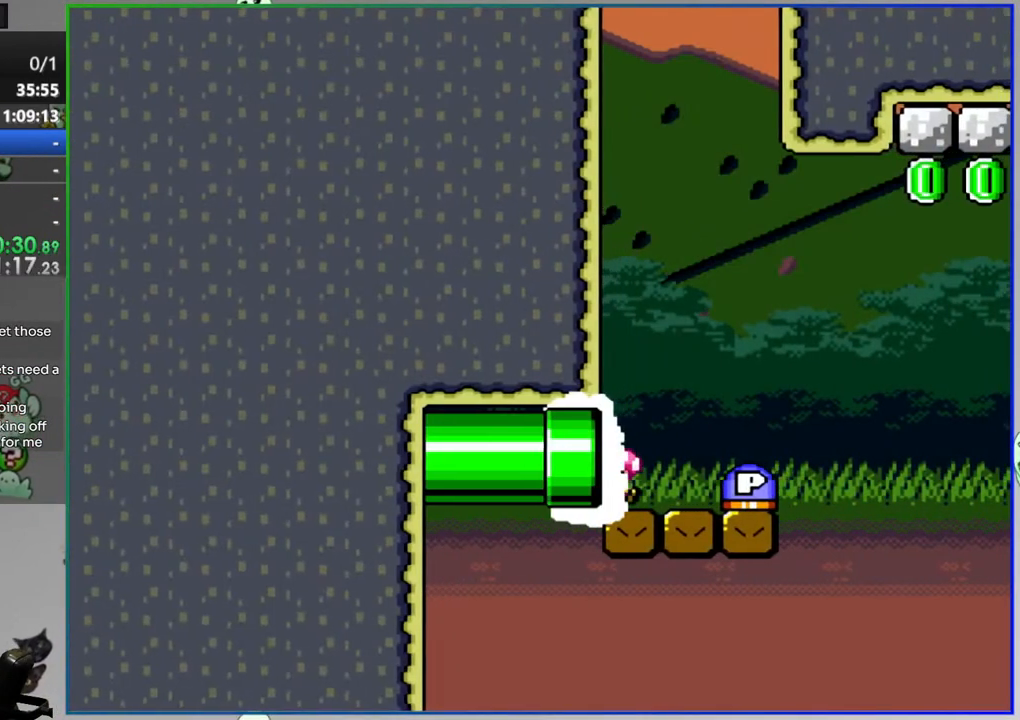
{"dt_ms": 500, "buttons": ["B", "DPAD_UP", "DPAD_RIGHT"], "events": [[250, "B", "down"], [267, "DPAD_UP", "down"], [467, "Y", "up"]]}
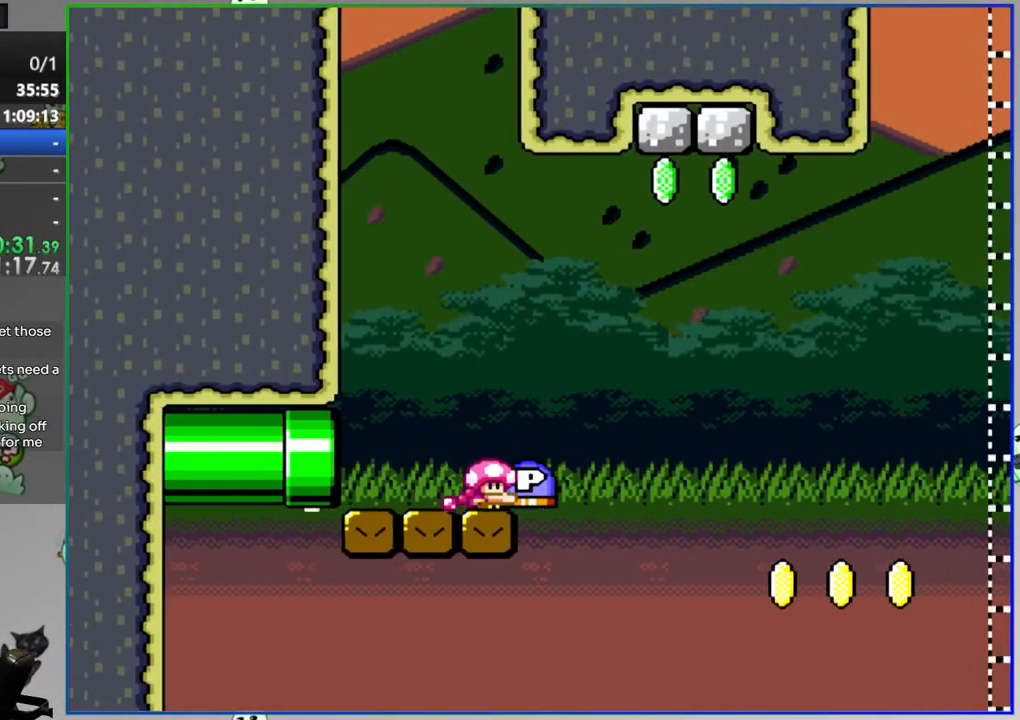
{"dt_ms": 500, "buttons": ["DPAD_RIGHT"], "events": [[50, "DPAD_RIGHT", "up"], [217, "DPAD_RIGHT", "down"], [250, "DPAD_UP", "up"], [400, "B", "up"]]}
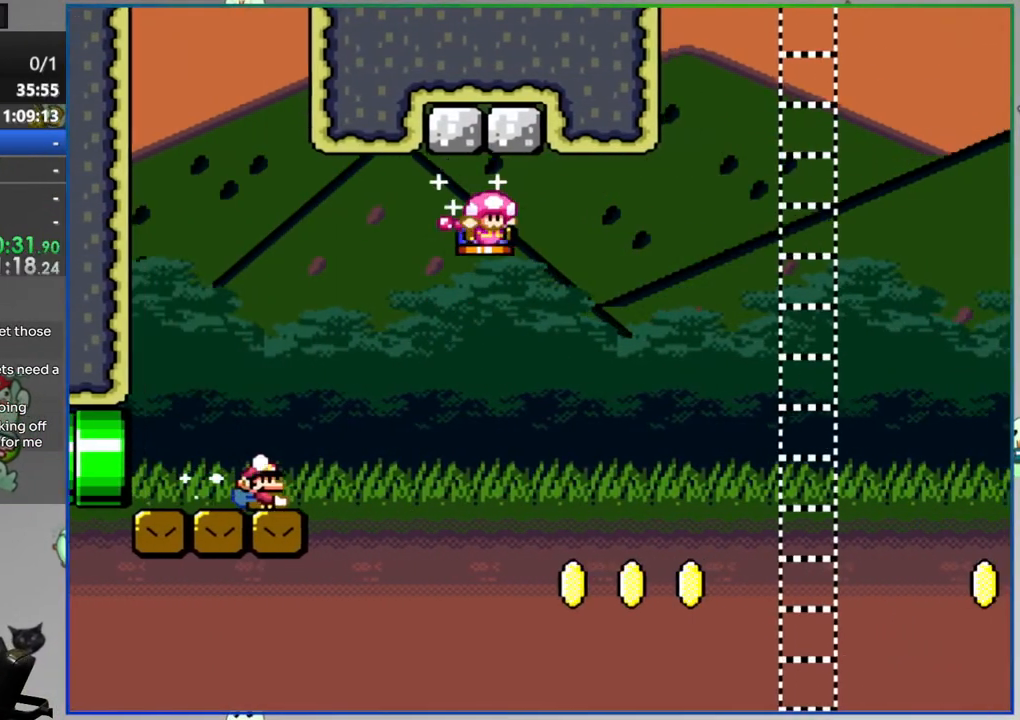
{"dt_ms": 500, "buttons": ["A", "Y", "DPAD_RIGHT"], "events": [[83, "Y", "down"], [417, "A", "down"]]}
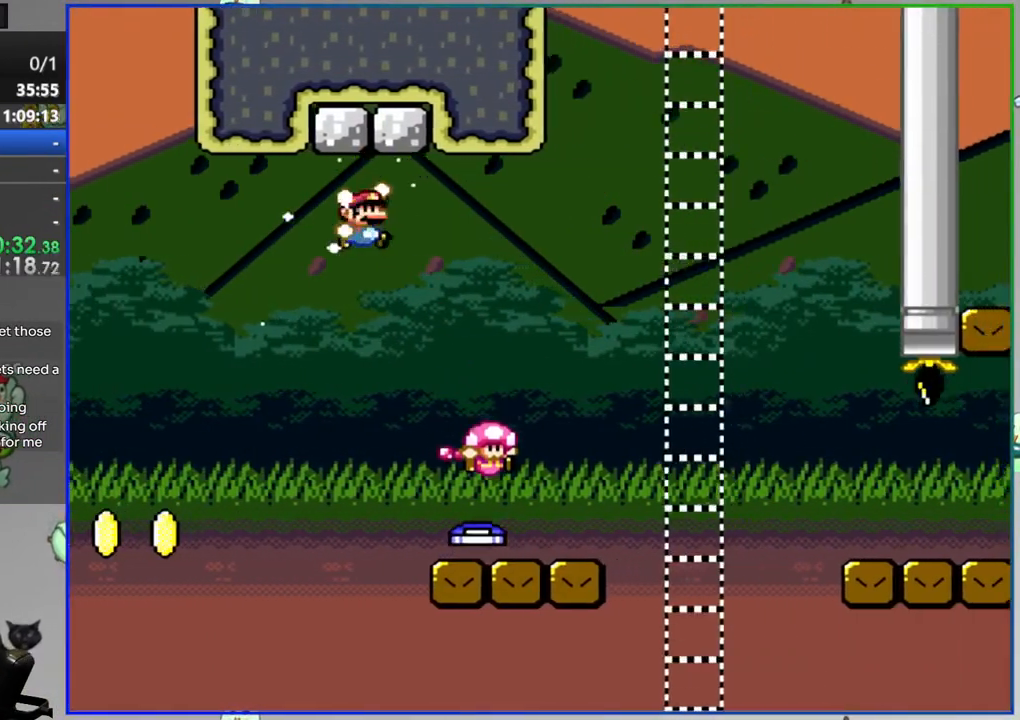
{"dt_ms": 500, "buttons": ["Y", "DPAD_RIGHT"], "events": [[17, "A", "up"], [167, "A", "down"], [350, "A", "up"]]}
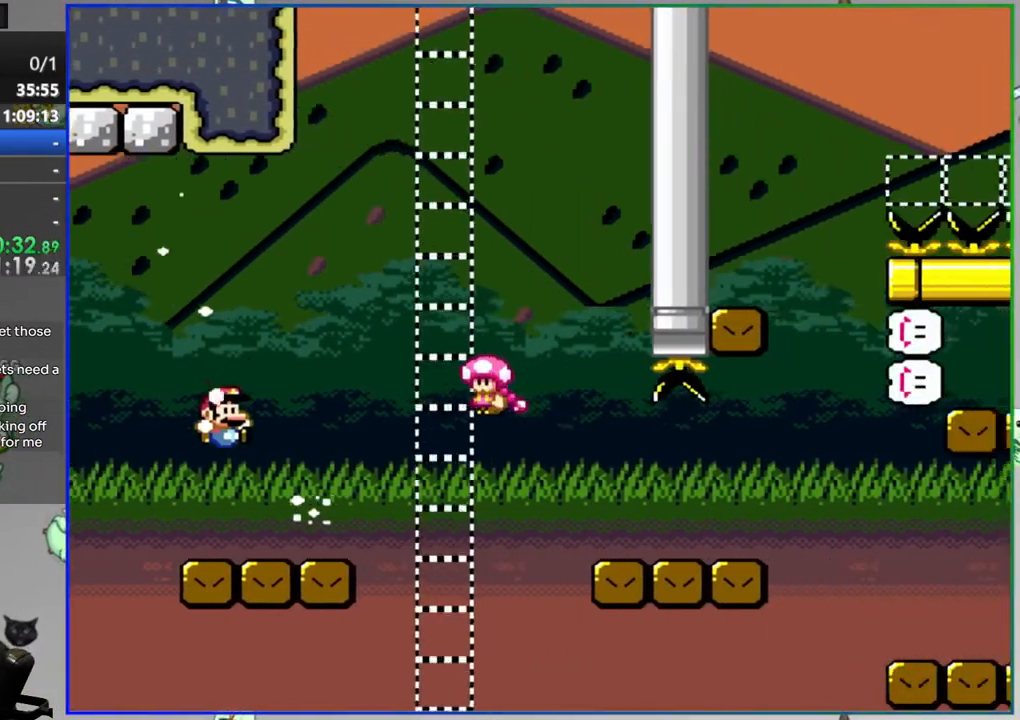
{"dt_ms": 500, "buttons": ["Y", "DPAD_RIGHT"], "events": [[217, "A", "down"], [500, "A", "up"]]}
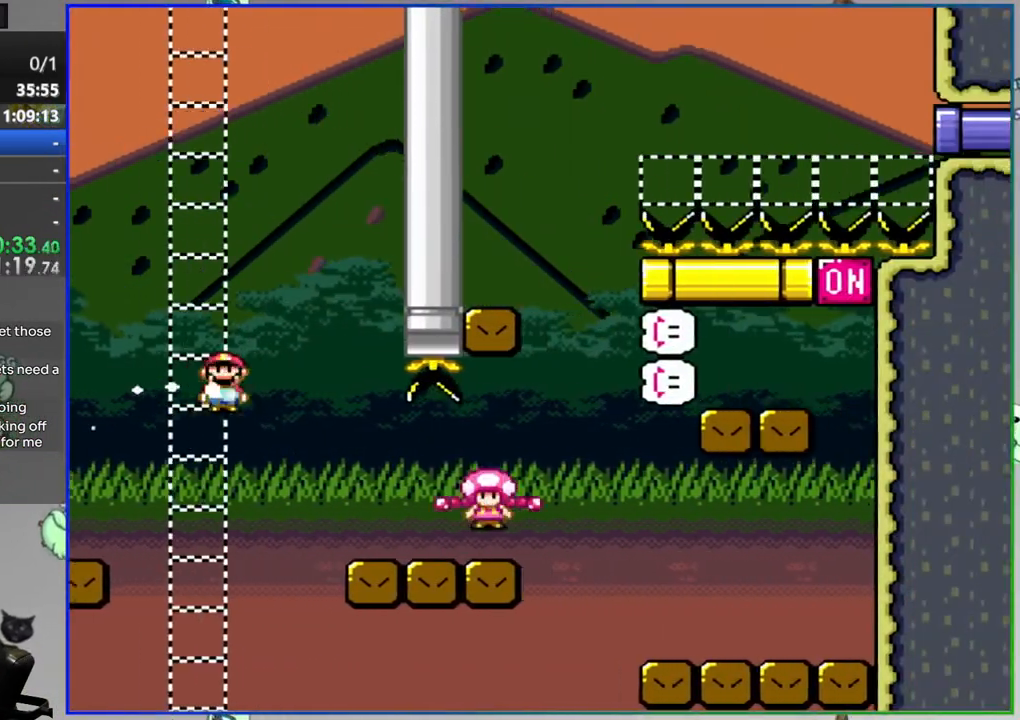
{"dt_ms": 500, "buttons": ["A", "Y", "DPAD_RIGHT"], "events": [[350, "A", "down"]]}
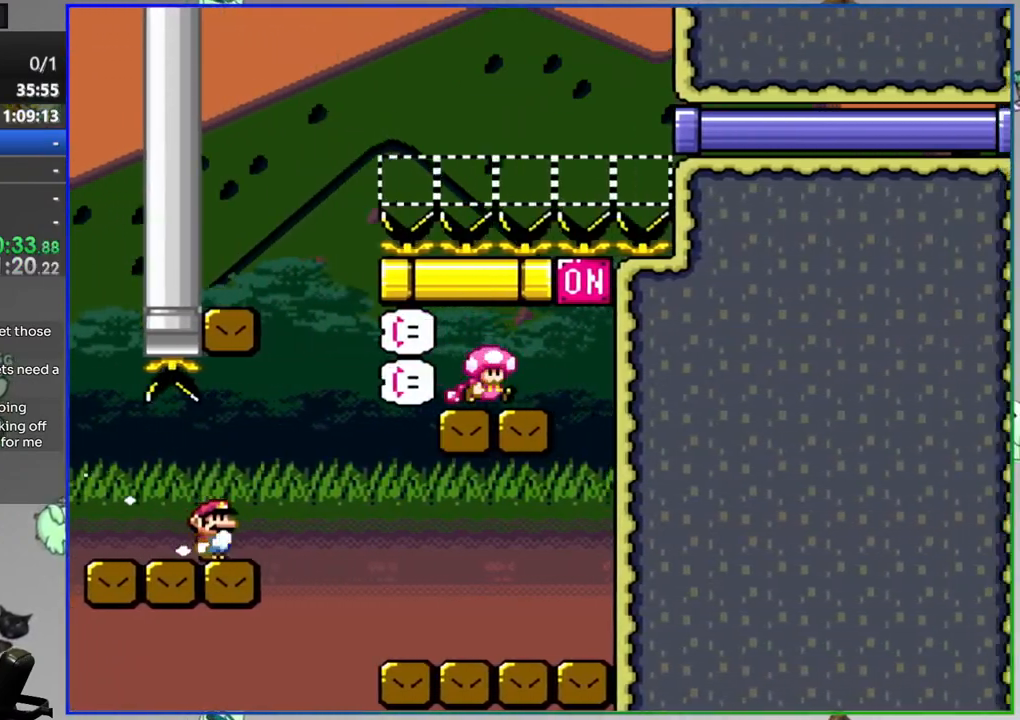
{"dt_ms": 500, "buttons": ["Y"], "events": [[17, "A", "up"], [133, "DPAD_RIGHT", "up"]]}
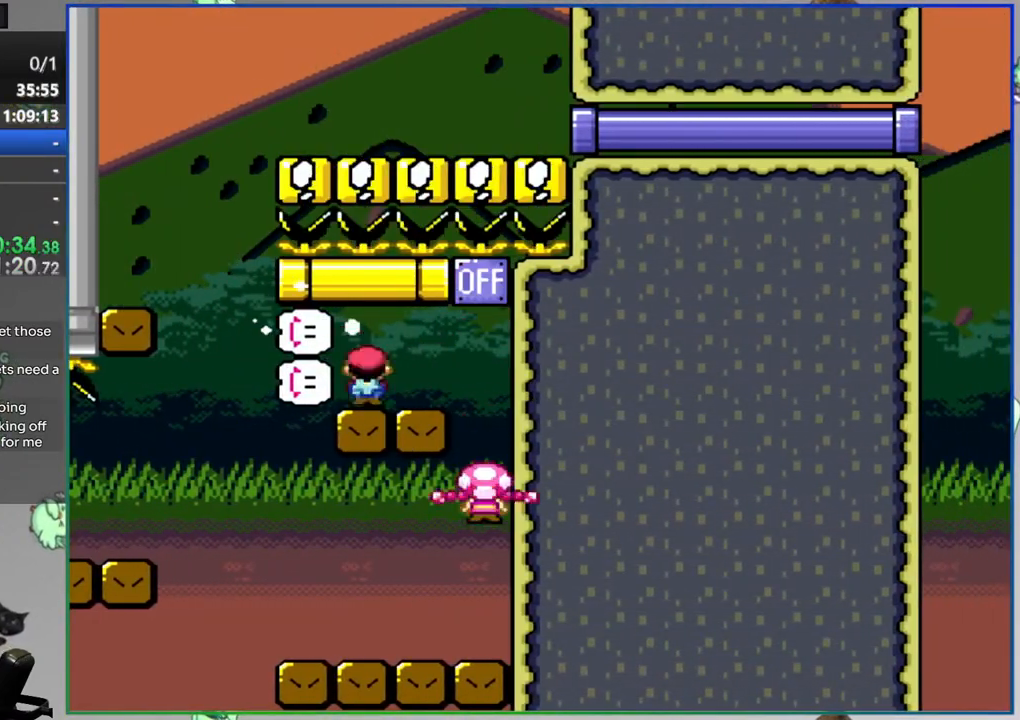
{"dt_ms": 500, "buttons": ["Y"], "events": [[150, "A", "down"], [250, "A", "up"], [350, "A", "down"], [417, "A", "up"]]}
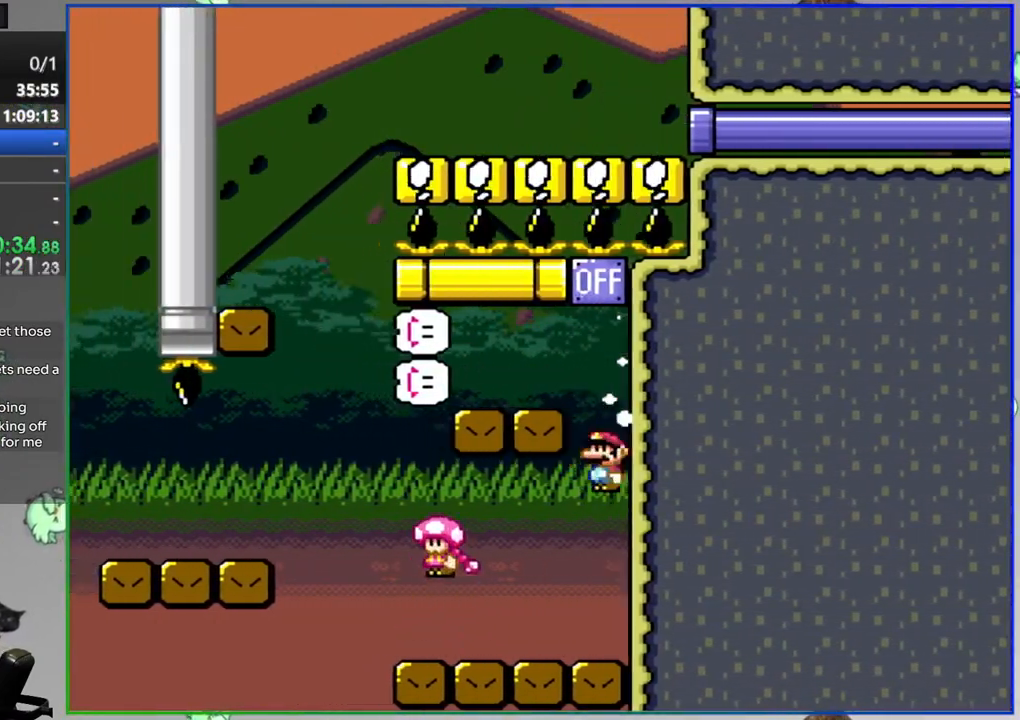
{"dt_ms": 500, "buttons": ["B", "Y"]}
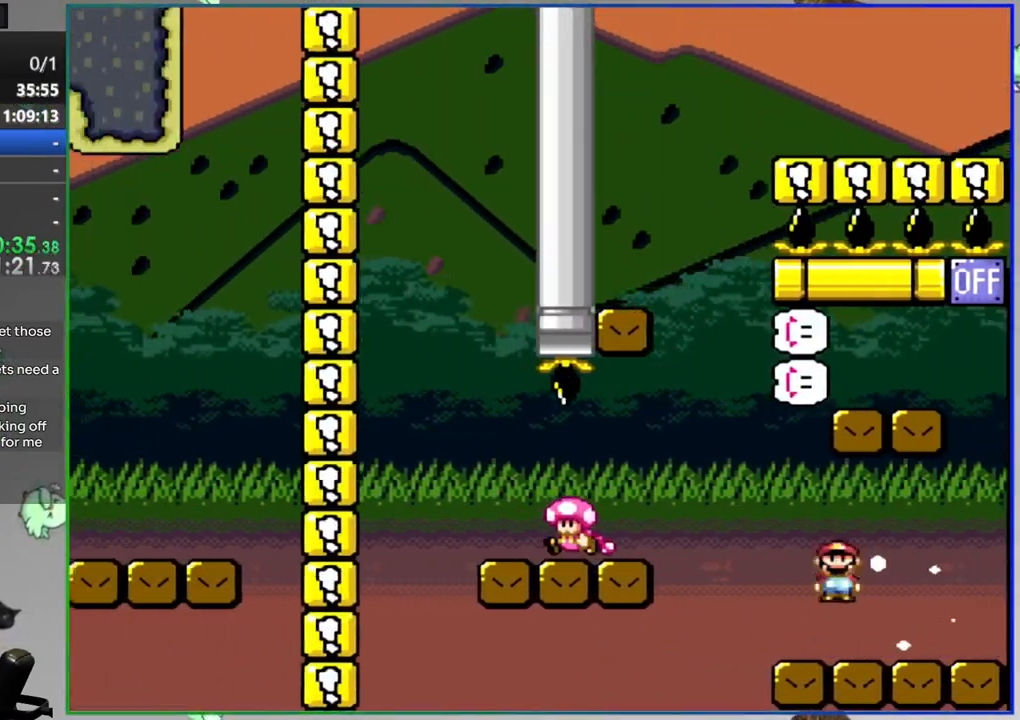
{"dt_ms": 500, "buttons": ["B", "Y"]}
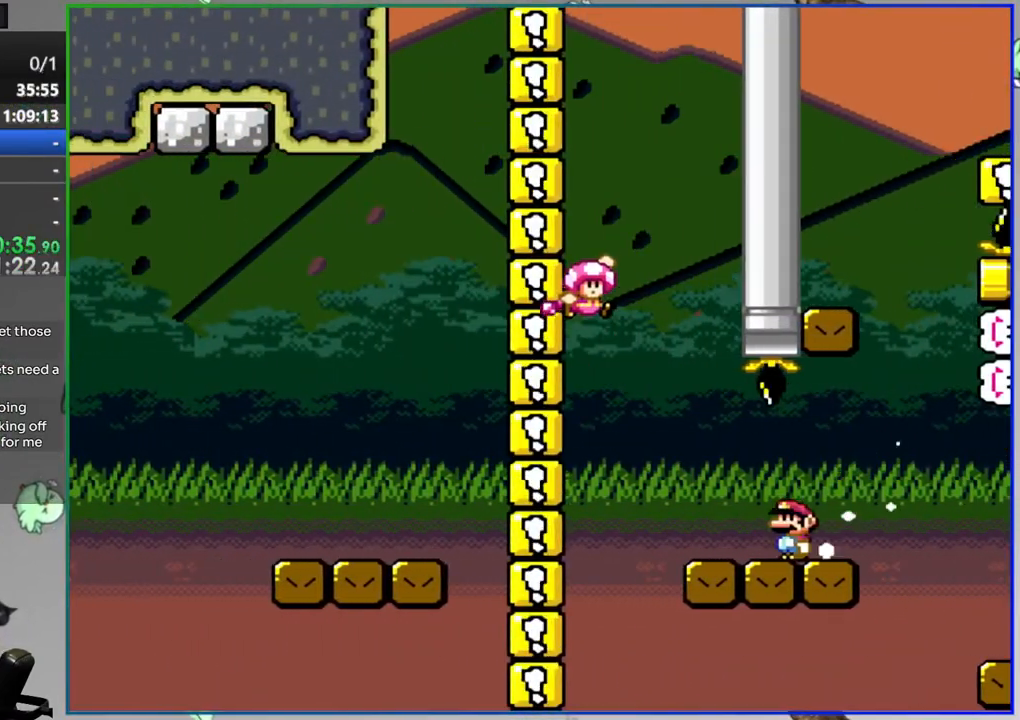
{"dt_ms": 500, "buttons": ["Y", "DPAD_RIGHT"], "events": [[133, "B", "up"], [233, "DPAD_RIGHT", "down"]]}
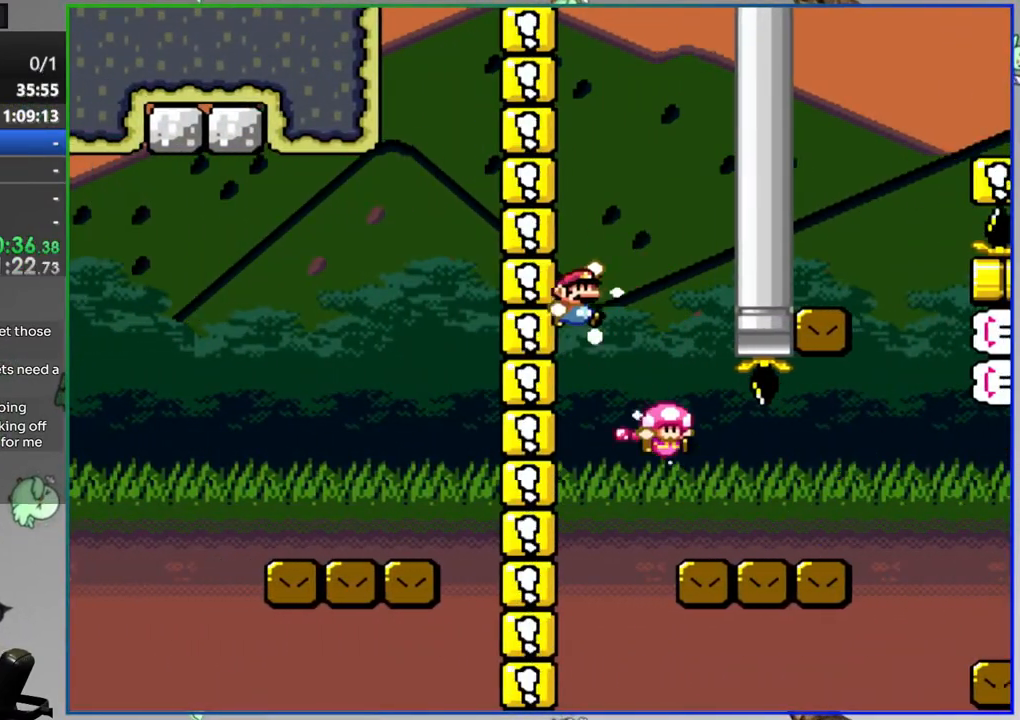
{"dt_ms": 500, "buttons": ["B", "Y"], "events": [[233, "B", "down"], [300, "DPAD_RIGHT", "up"]]}
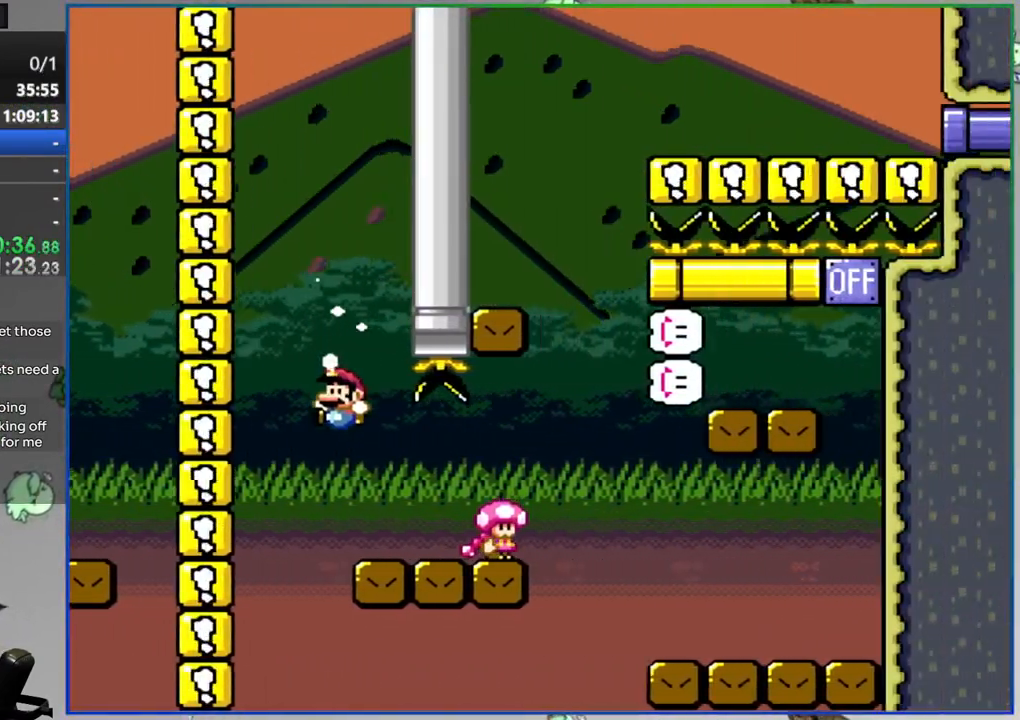
{"dt_ms": 500, "buttons": ["B", "Y", "DPAD_RIGHT"], "events": [[217, "B", "up"], [283, "DPAD_RIGHT", "down"], [333, "B", "down"]]}
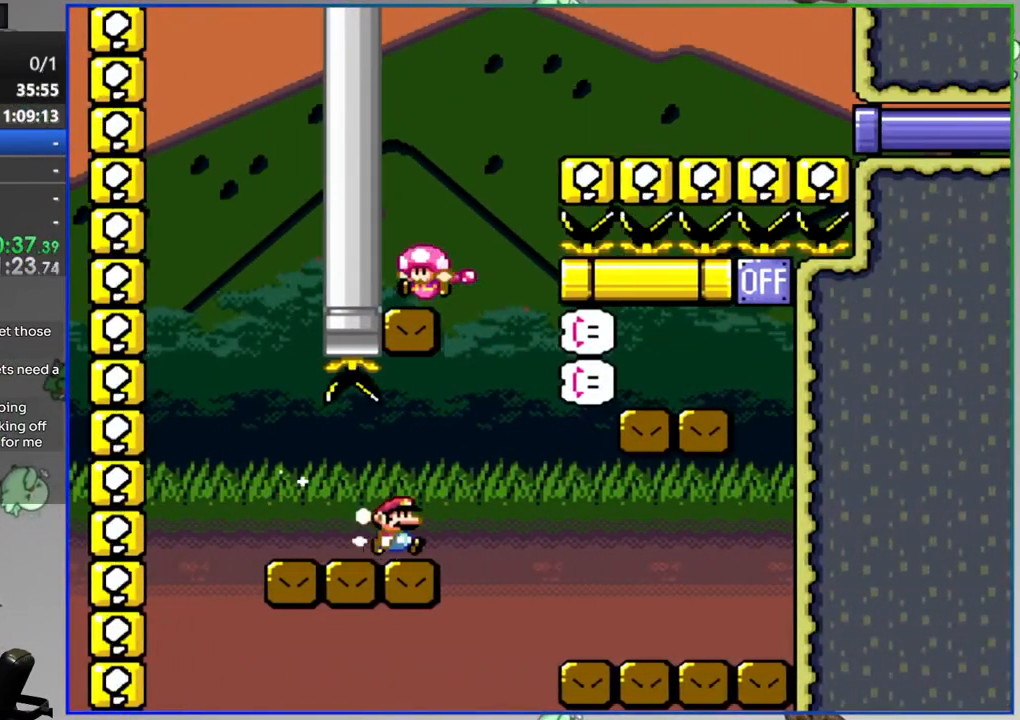
{"dt_ms": 500, "buttons": ["B", "Y", "DPAD_RIGHT"], "events": []}
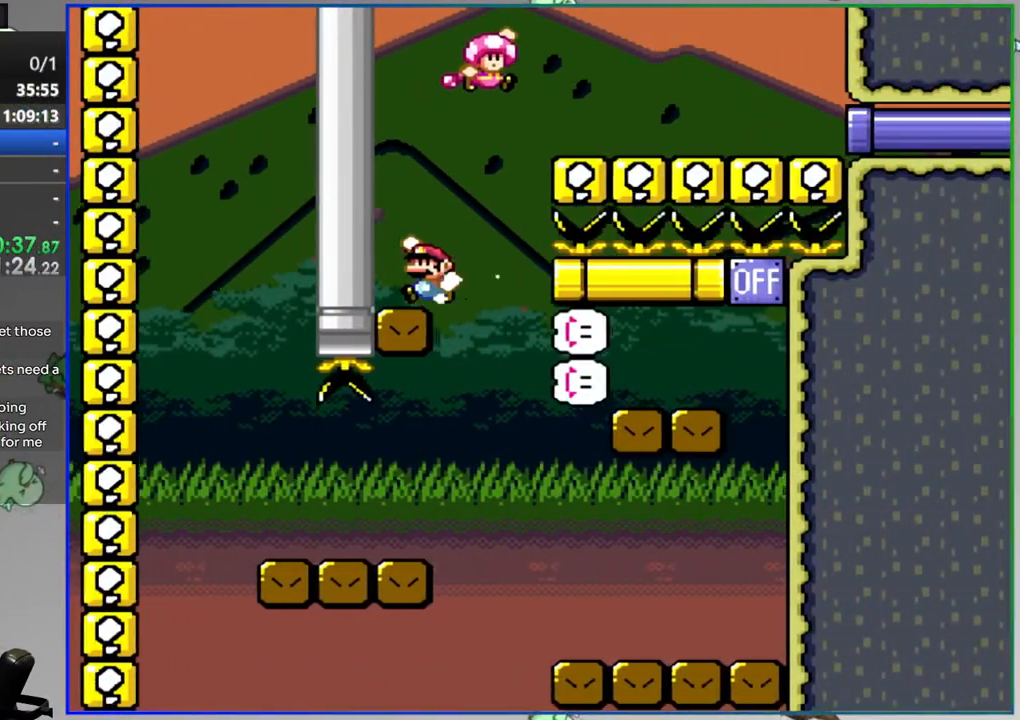
{"dt_ms": 500, "buttons": ["Y", "DPAD_RIGHT"], "events": [[350, "B", "up"]]}
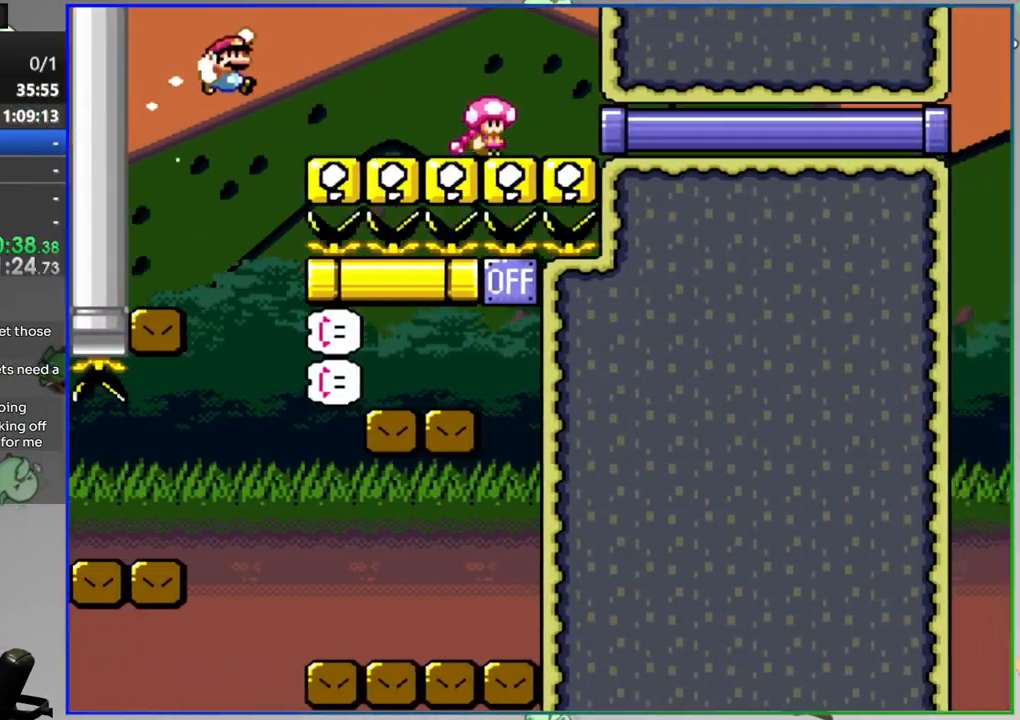
{"dt_ms": 1000, "buttons": ["B", "Y", "DPAD_RIGHT"]}
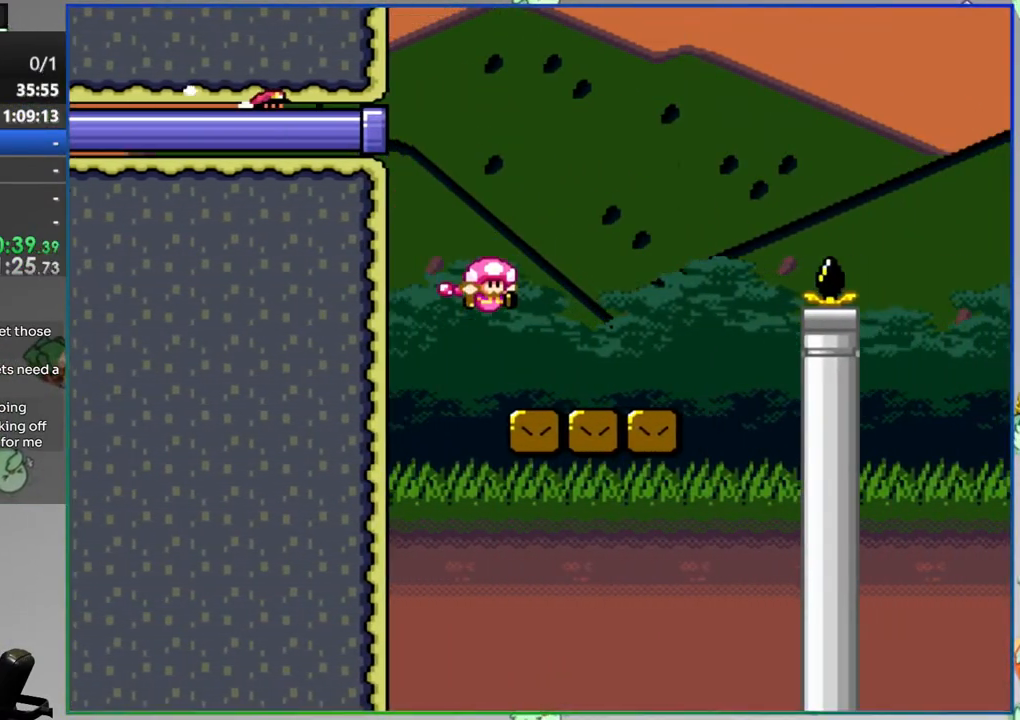
{"dt_ms": 500, "buttons": ["Y", "DPAD_RIGHT"], "events": [[267, "B", "up"]]}
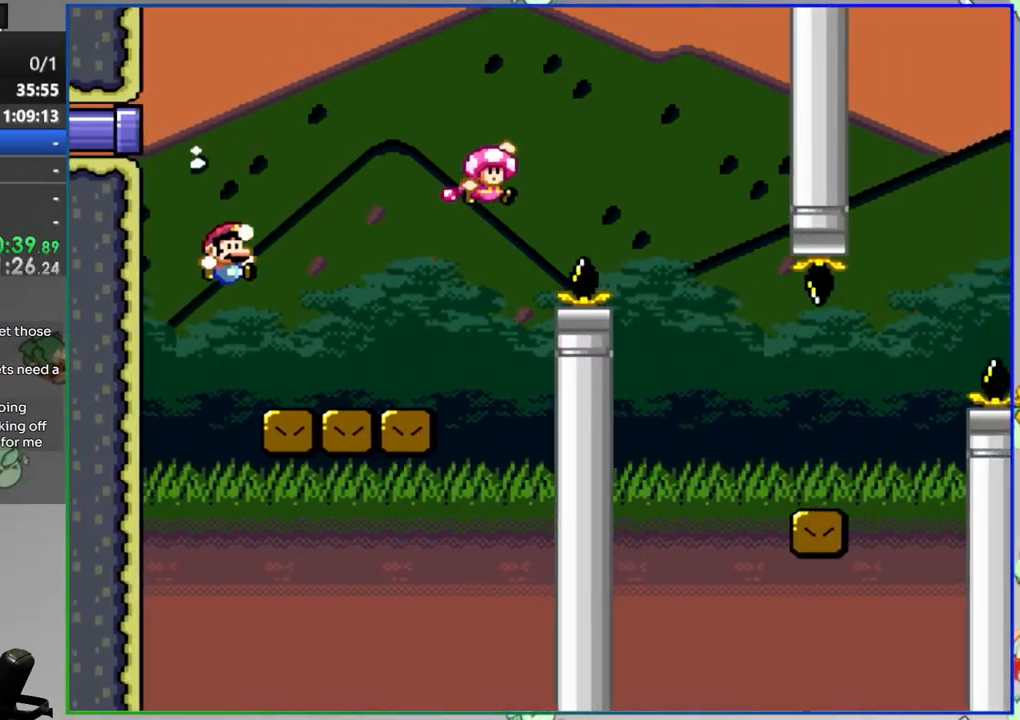
{"dt_ms": 500, "buttons": ["B", "Y", "DPAD_RIGHT"], "events": [[417, "B", "down"]]}